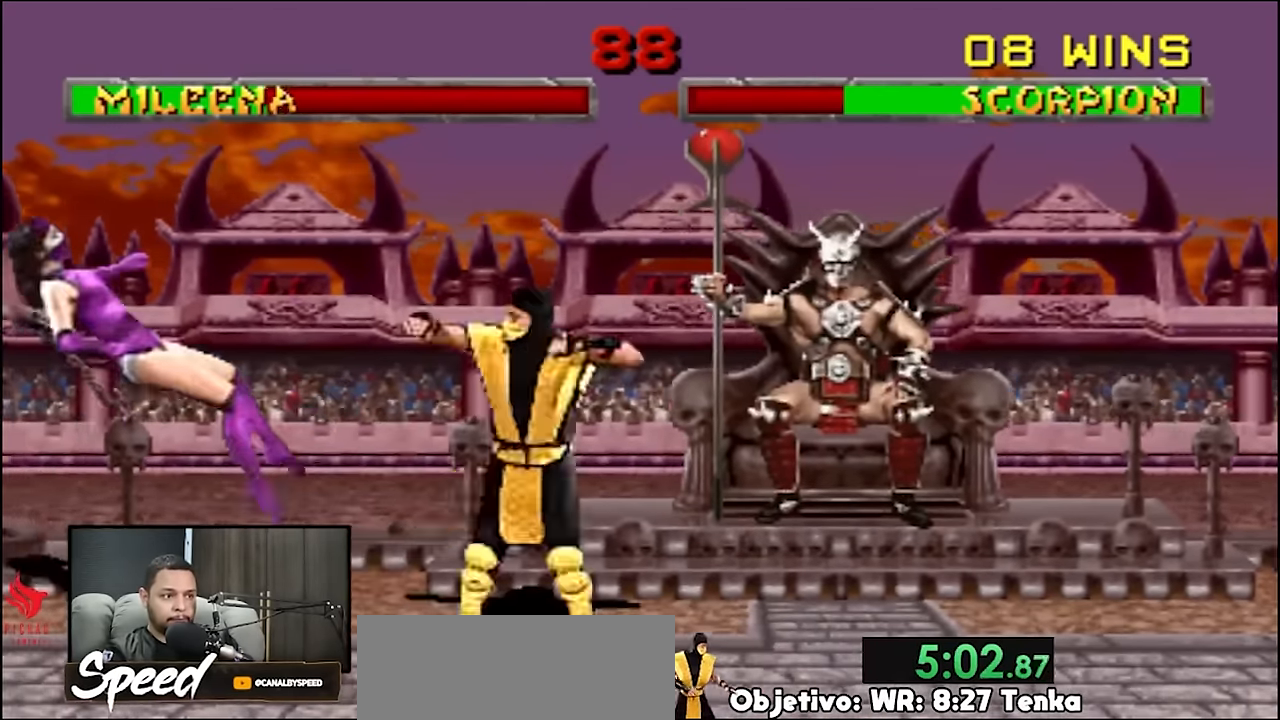
Gameplay with a controller (PlayStation layout); each line is a JSON object with the inputs held at the frame after it. "events" lists button and stick changes between this image and that frame as [ms after this image, input, new state], when the widget could be followed in between. Not read: L1 L2 L3 R3 SELECT START keyboard_mouse.
{"buttons": [], "events": [[100, "DPAD_RIGHT", "up"]]}
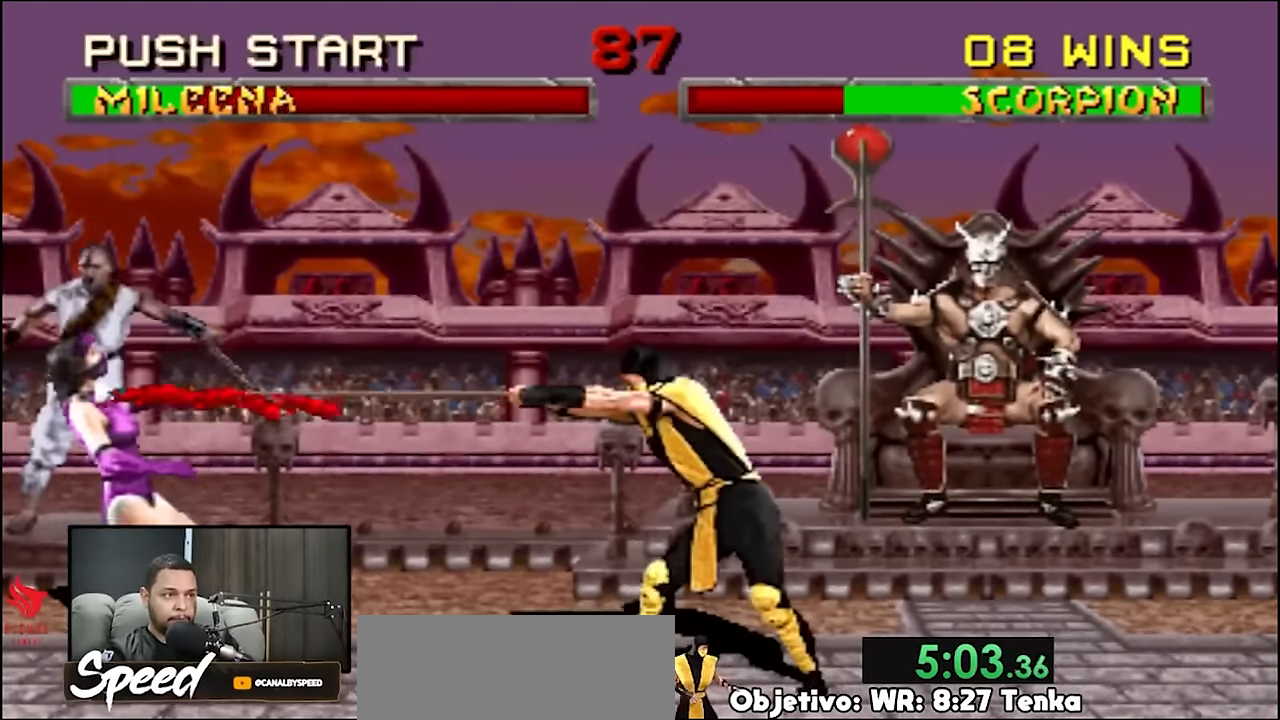
{"buttons": [], "events": []}
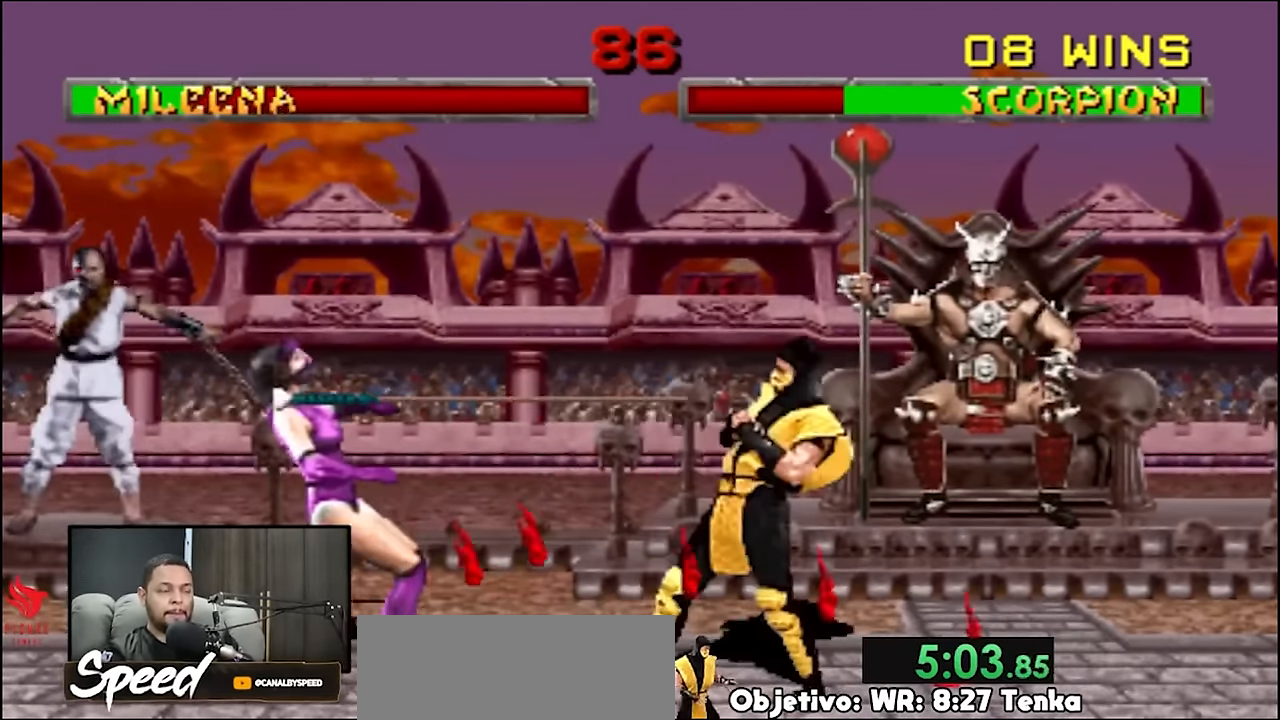
{"buttons": ["DPAD_DOWN"], "events": [[33, "DPAD_DOWN", "down"]]}
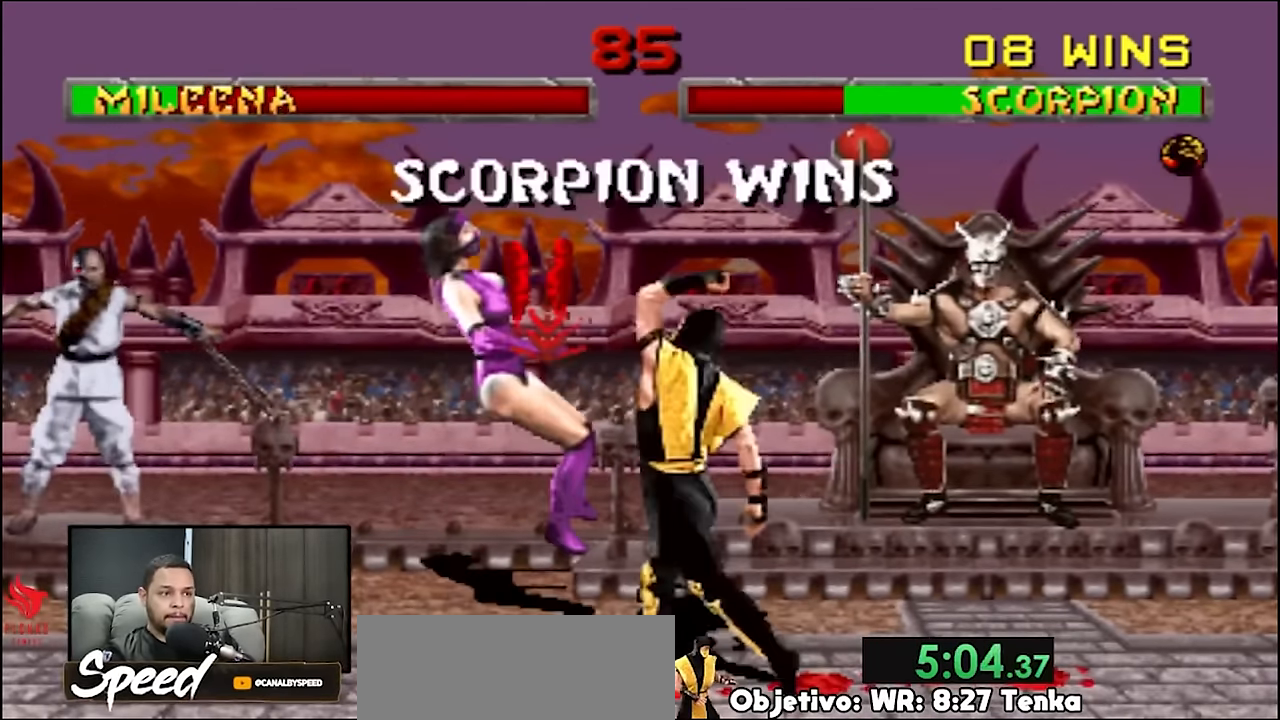
{"buttons": [], "events": [[167, "DPAD_DOWN", "up"]]}
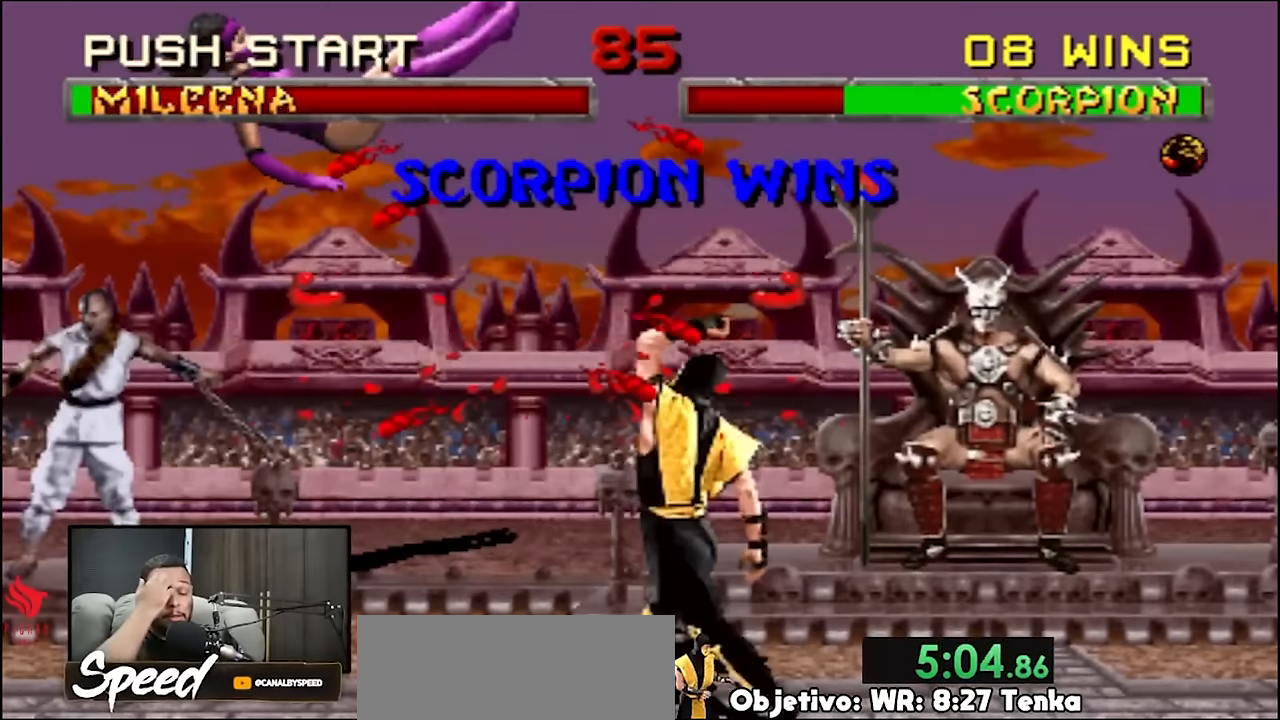
{"buttons": [], "events": []}
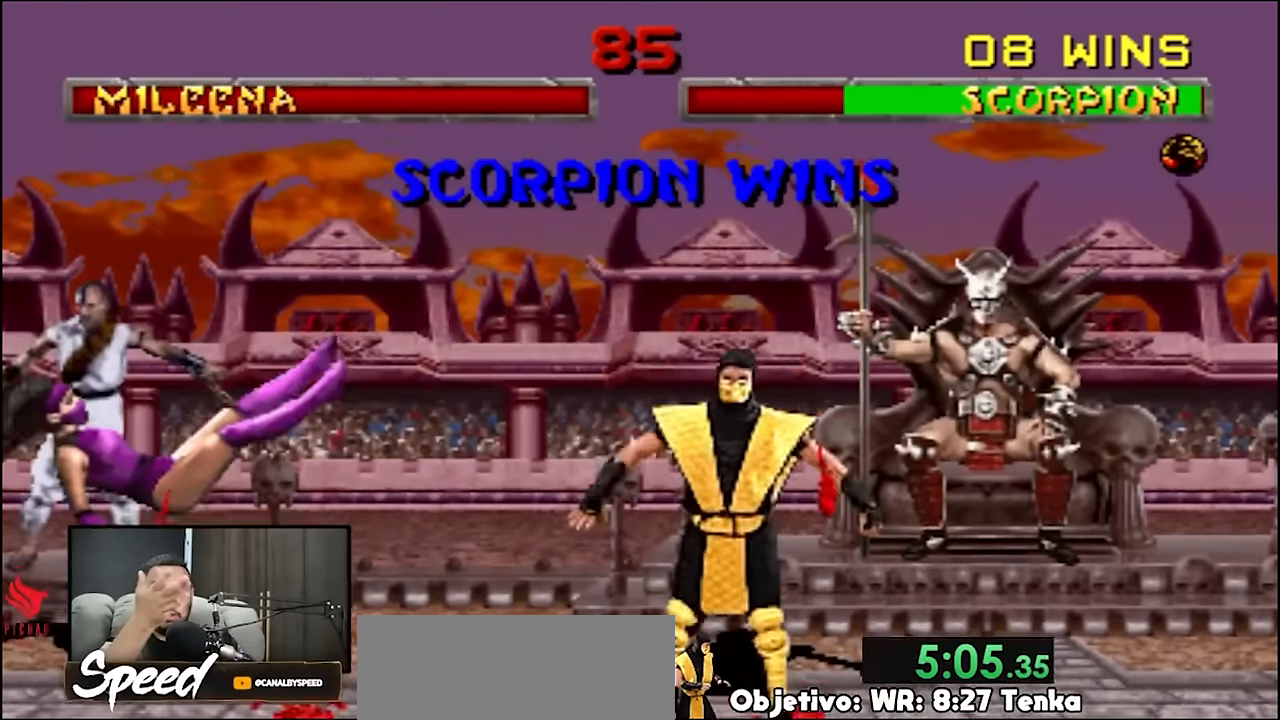
{"buttons": [], "events": []}
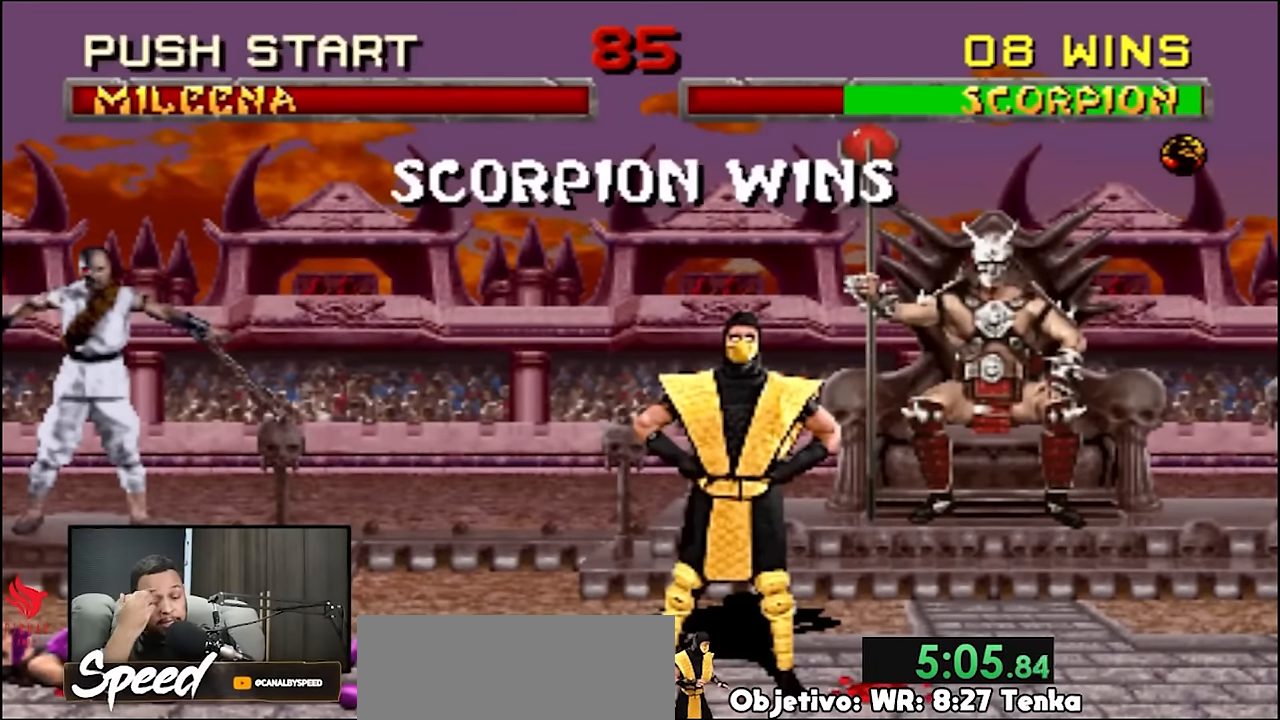
{"buttons": ["R2"], "events": [[367, "R2", "down"]]}
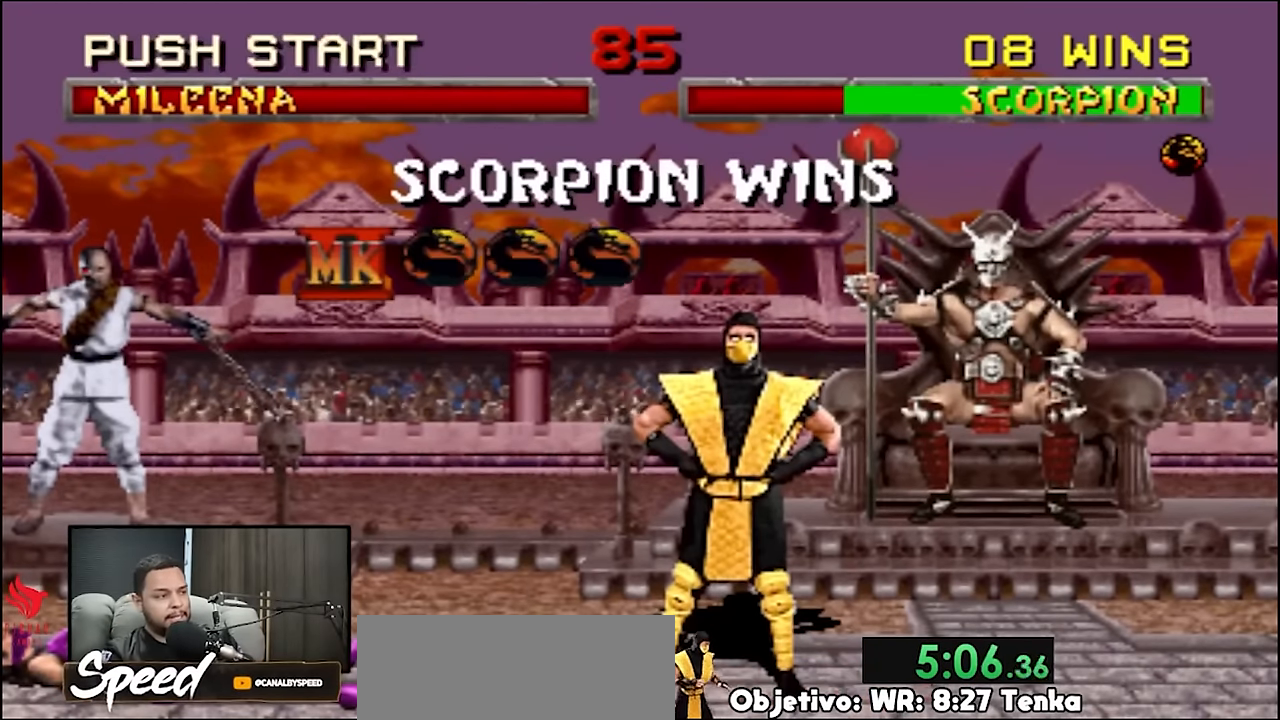
{"buttons": ["R2"], "events": []}
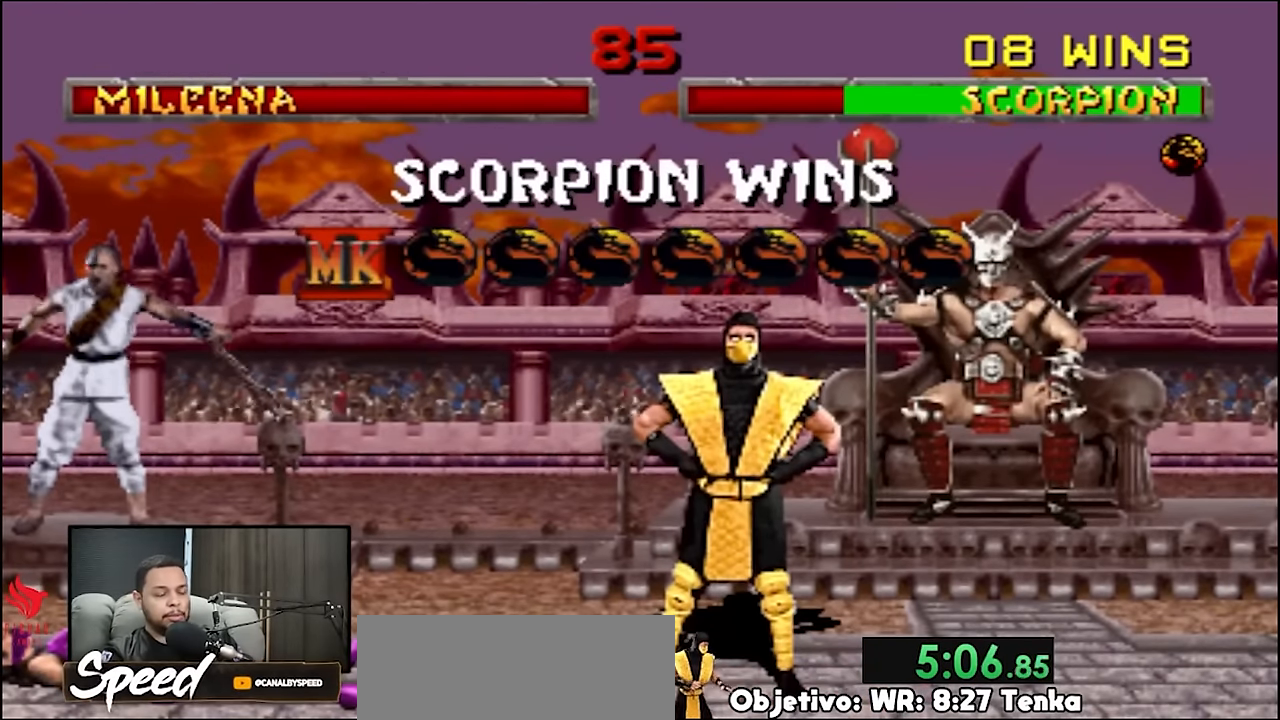
{"buttons": ["R2"], "events": []}
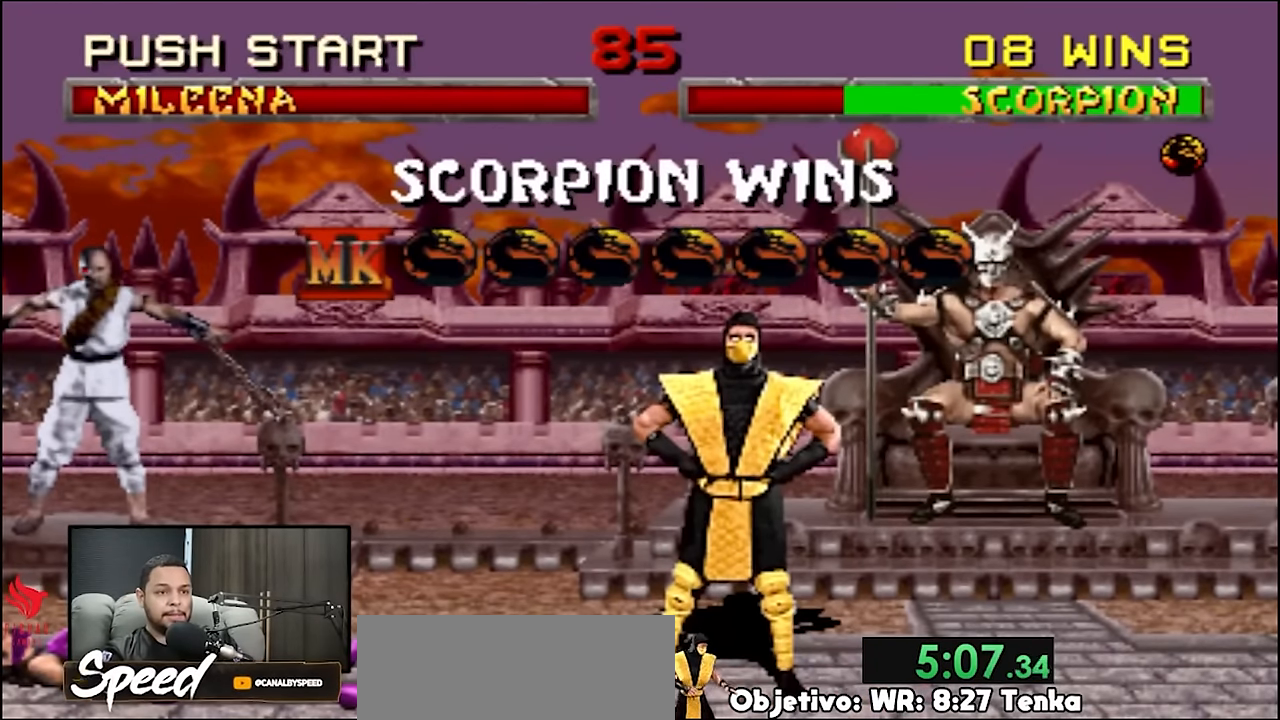
{"buttons": ["R2"], "events": []}
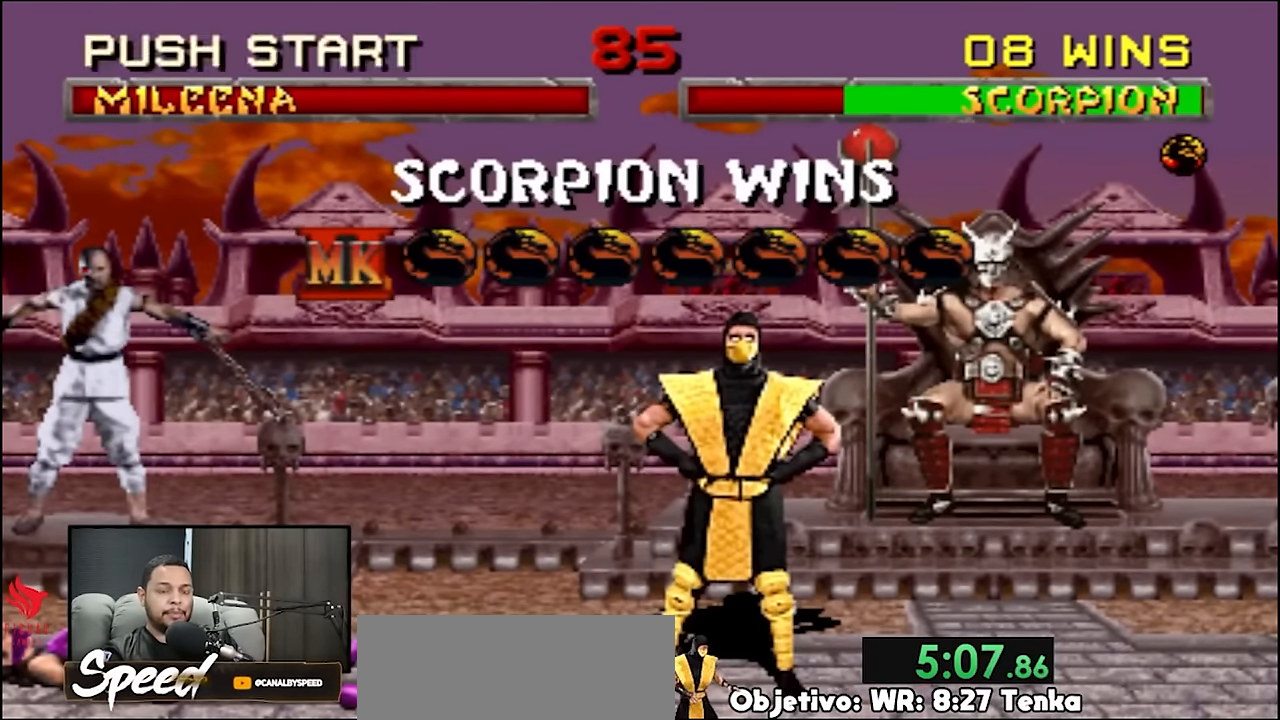
{"buttons": ["R2"], "events": []}
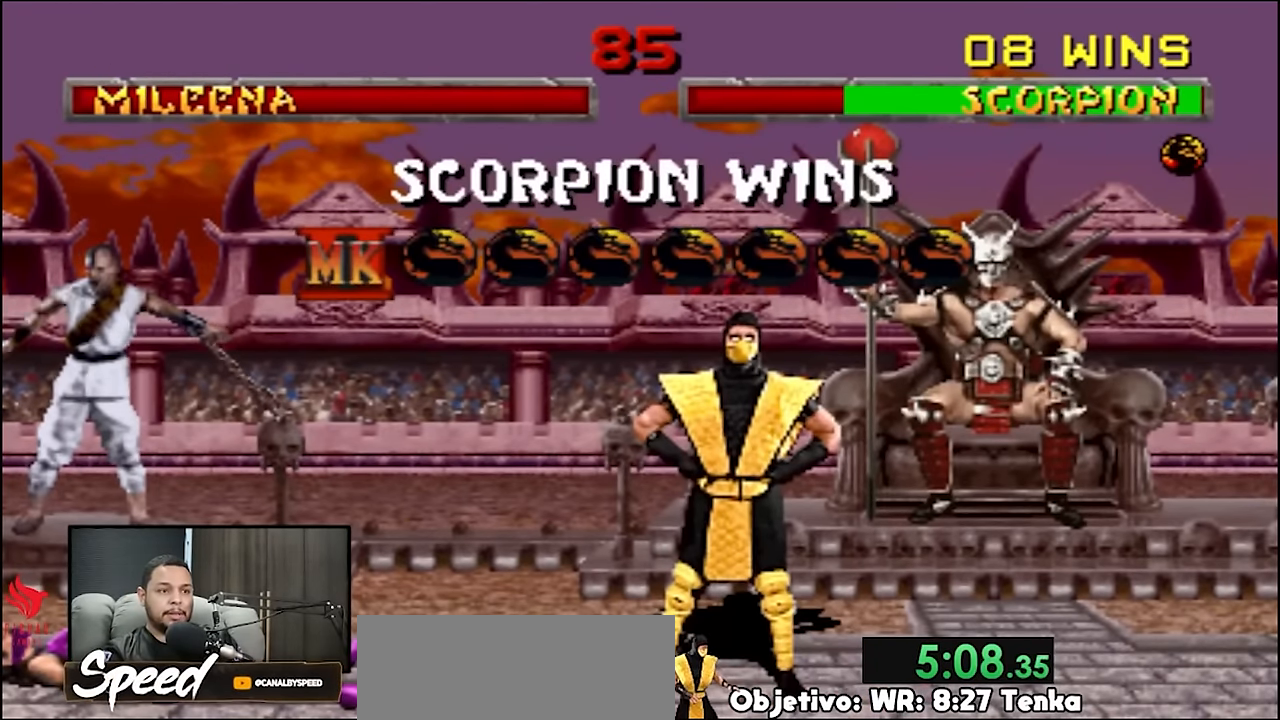
{"buttons": ["R2"], "events": []}
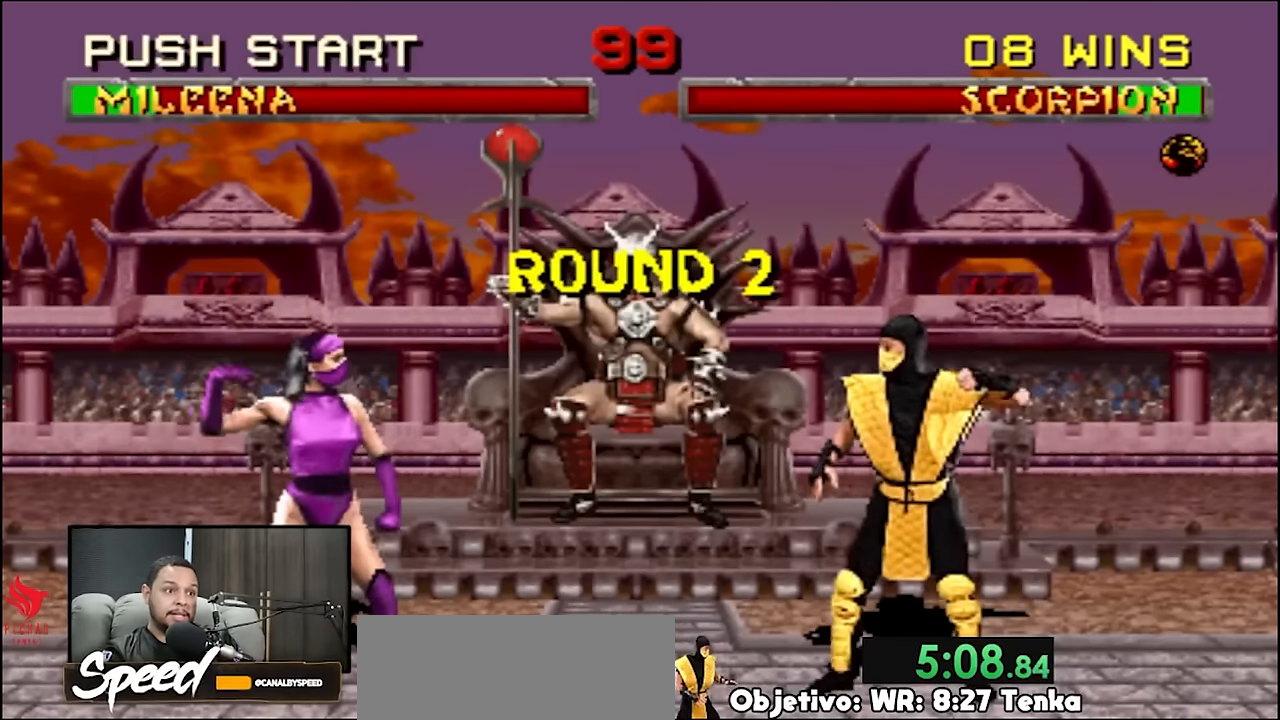
{"buttons": ["R2"], "events": []}
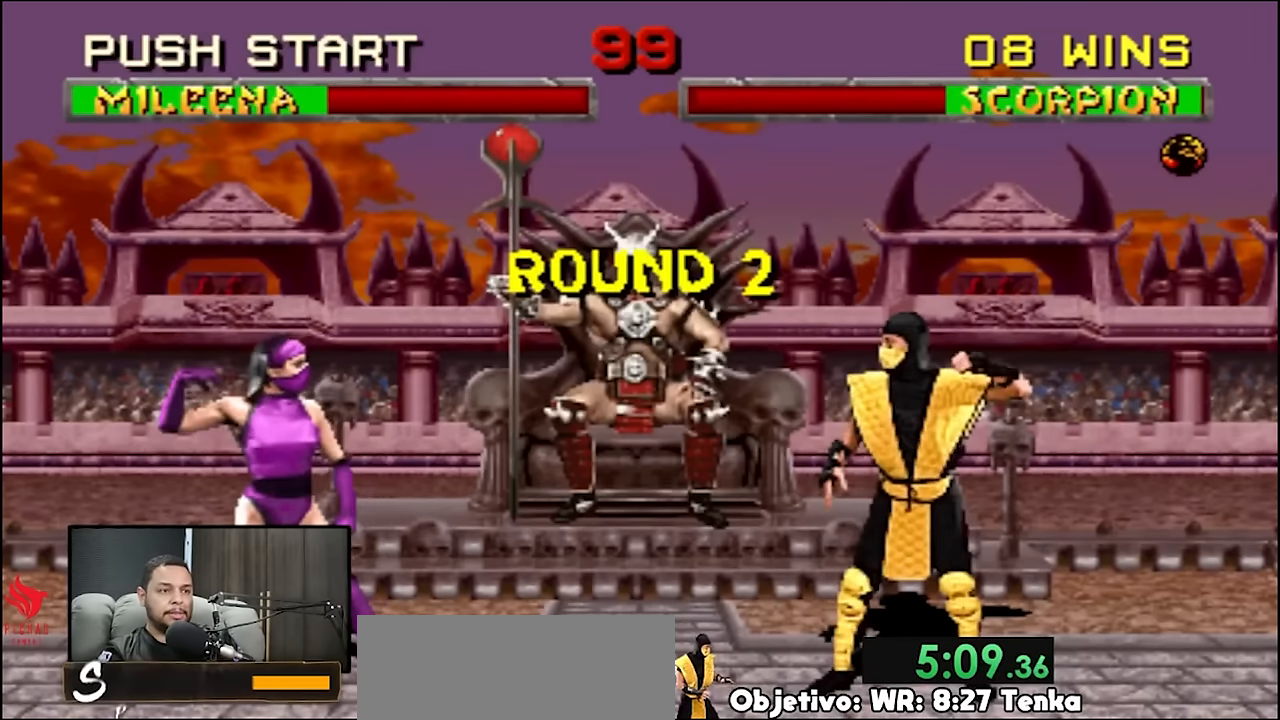
{"buttons": ["DPAD_UP", "DPAD_LEFT"], "events": [[233, "DPAD_LEFT", "down"], [300, "DPAD_UP", "down"], [300, "R2", "up"]]}
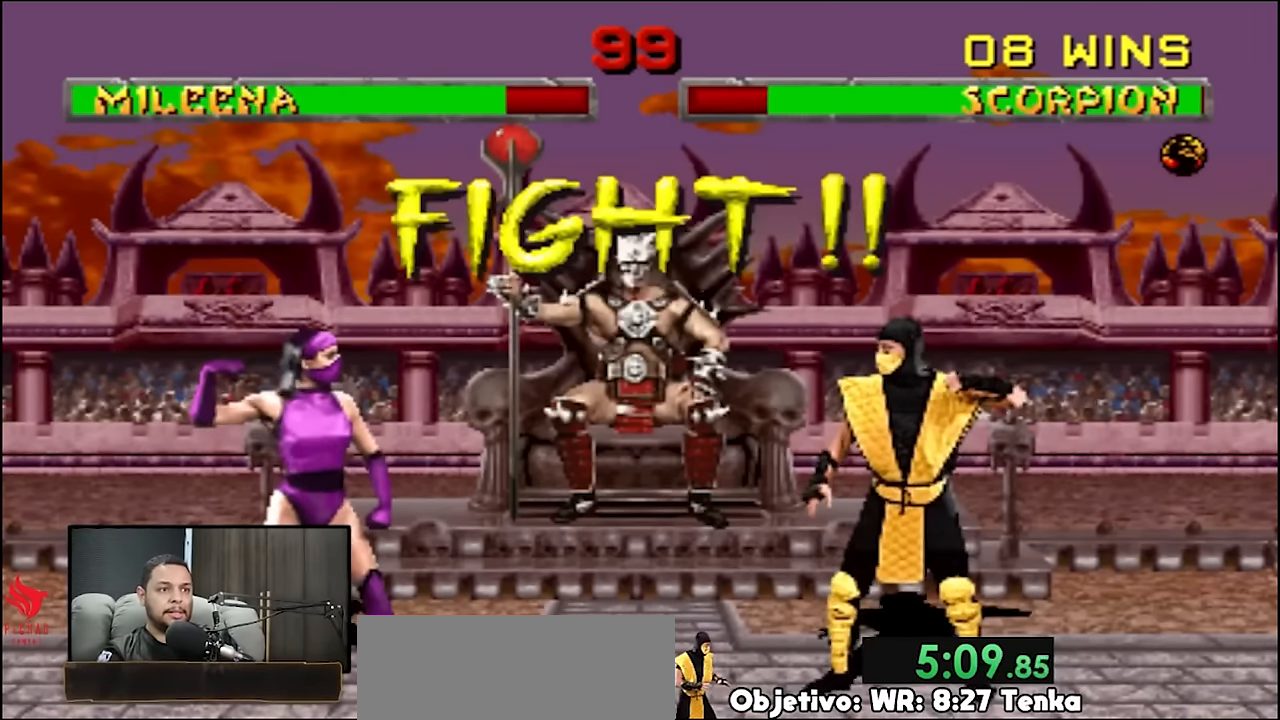
{"buttons": ["DPAD_UP", "DPAD_LEFT"], "events": []}
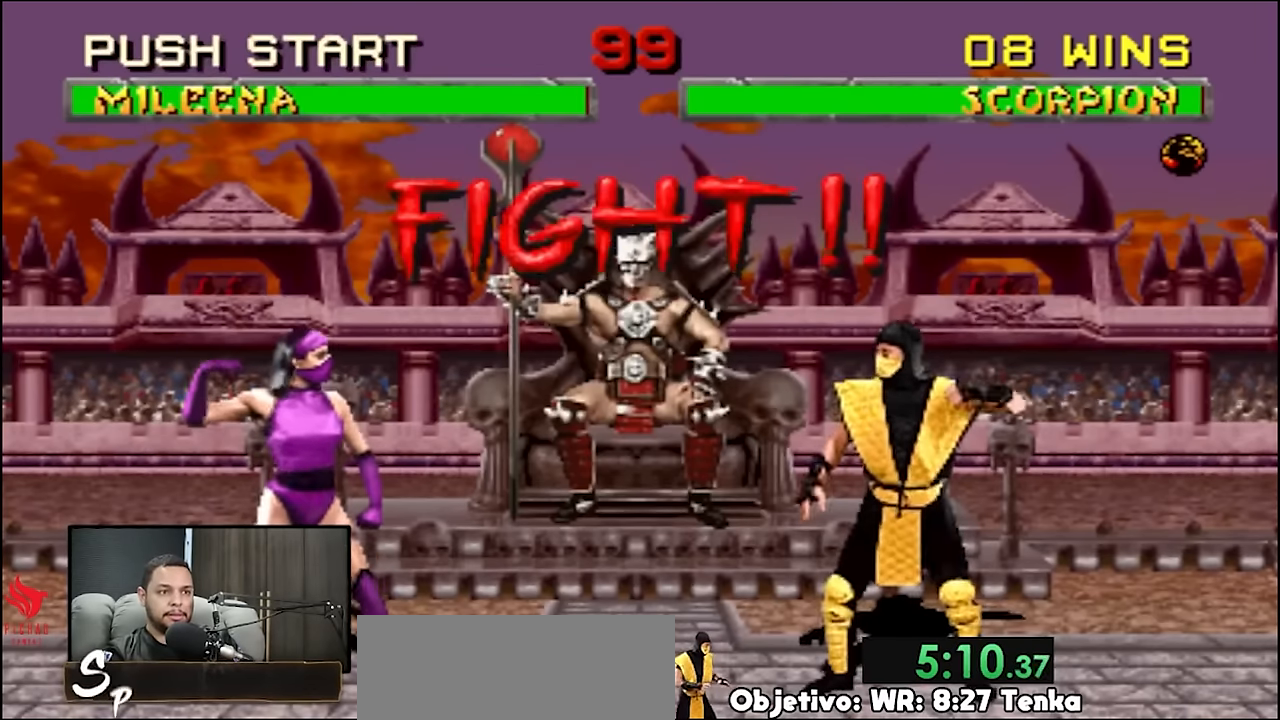
{"buttons": [], "events": [[233, "DPAD_UP", "up"], [267, "DPAD_LEFT", "up"]]}
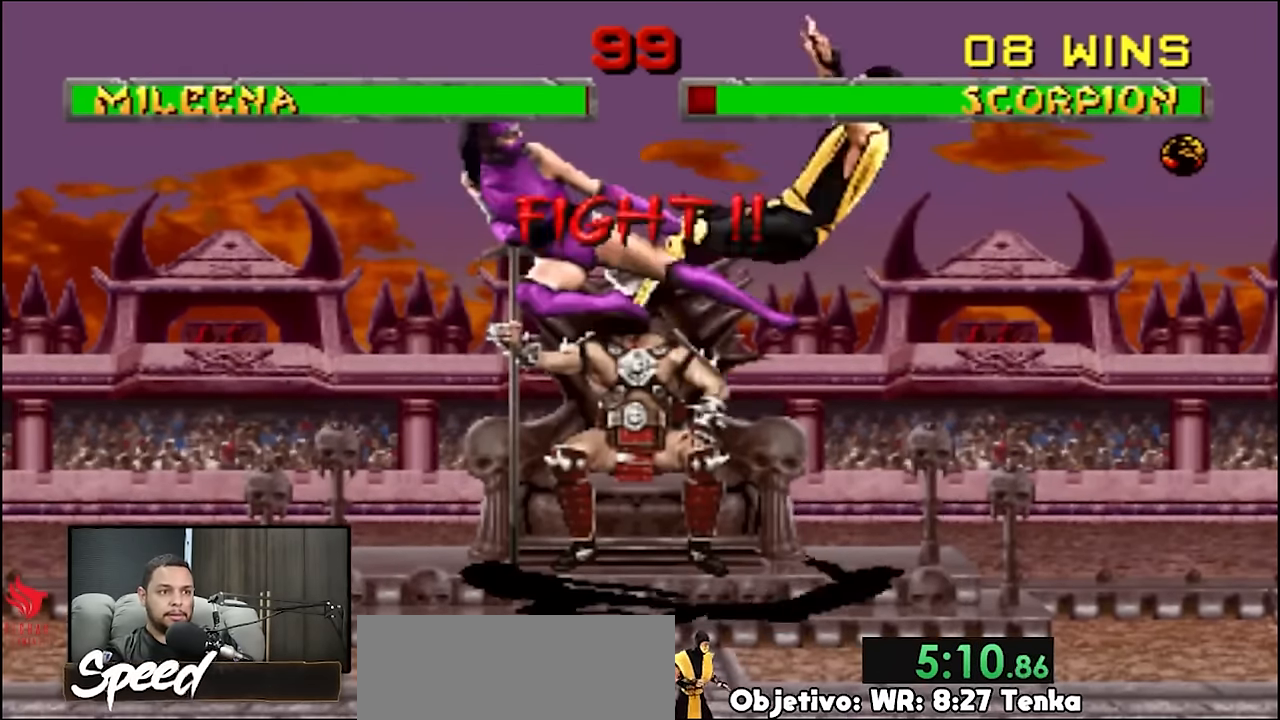
{"buttons": [], "events": []}
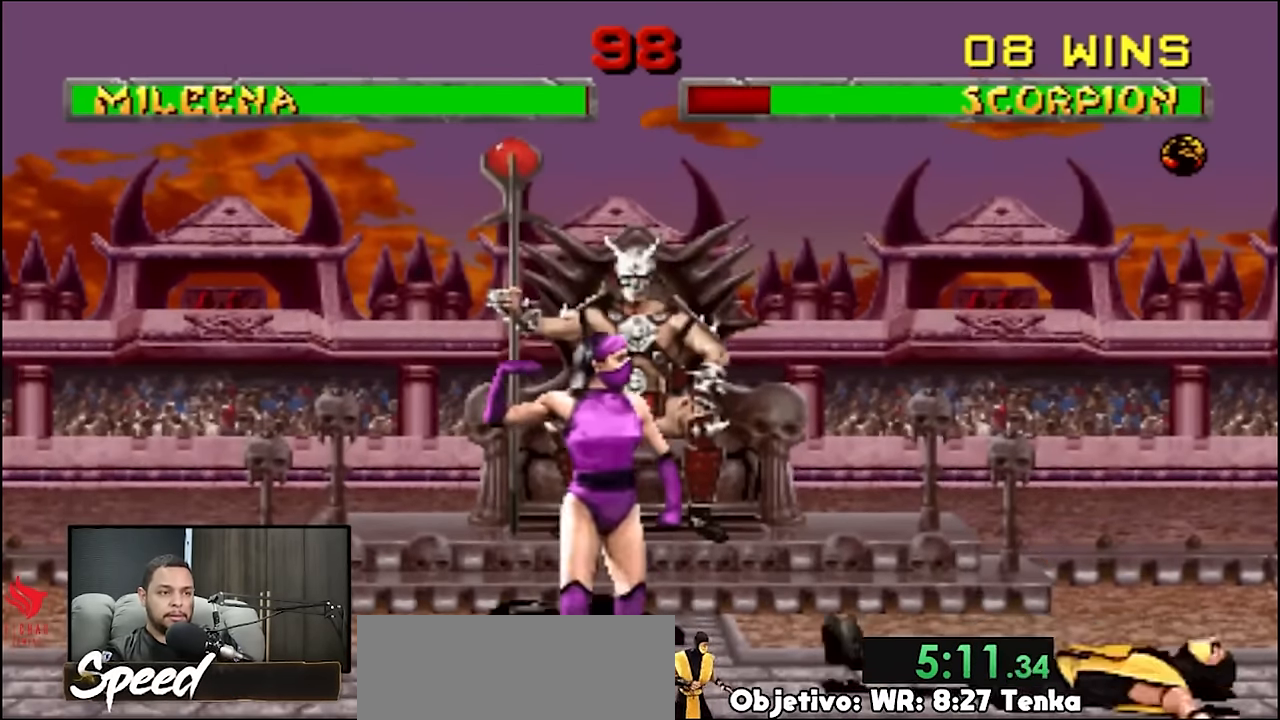
{"buttons": [], "events": [[33, "DPAD_RIGHT", "down"], [67, "DPAD_UP", "down"], [267, "DPAD_RIGHT", "up"], [267, "DPAD_UP", "up"]]}
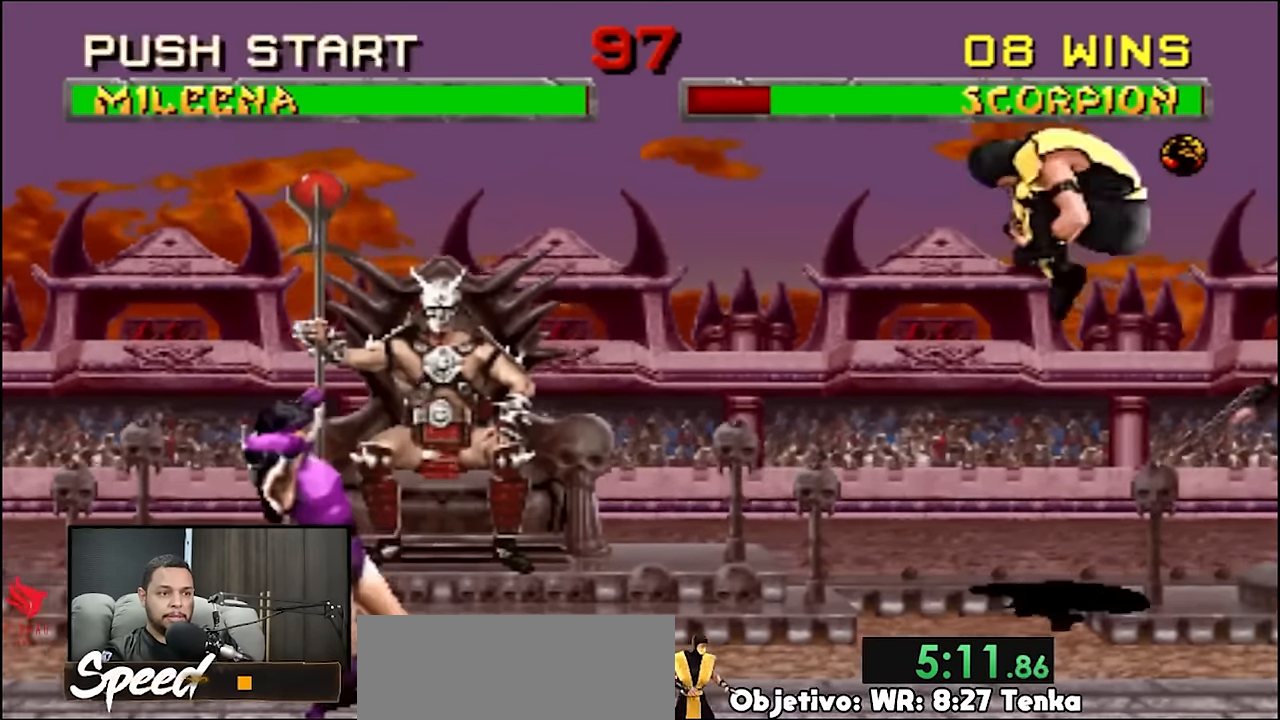
{"buttons": [], "events": []}
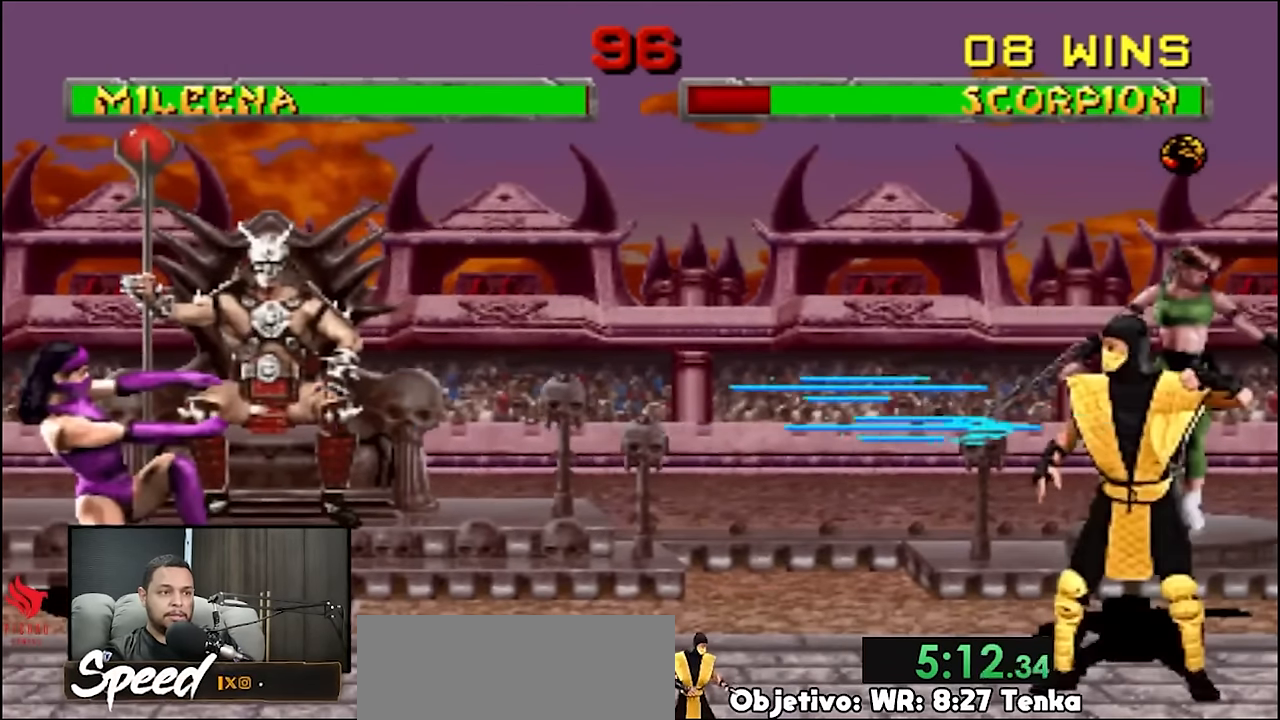
{"buttons": ["DPAD_UP", "DPAD_LEFT"], "events": [[233, "DPAD_LEFT", "down"], [300, "DPAD_UP", "down"]]}
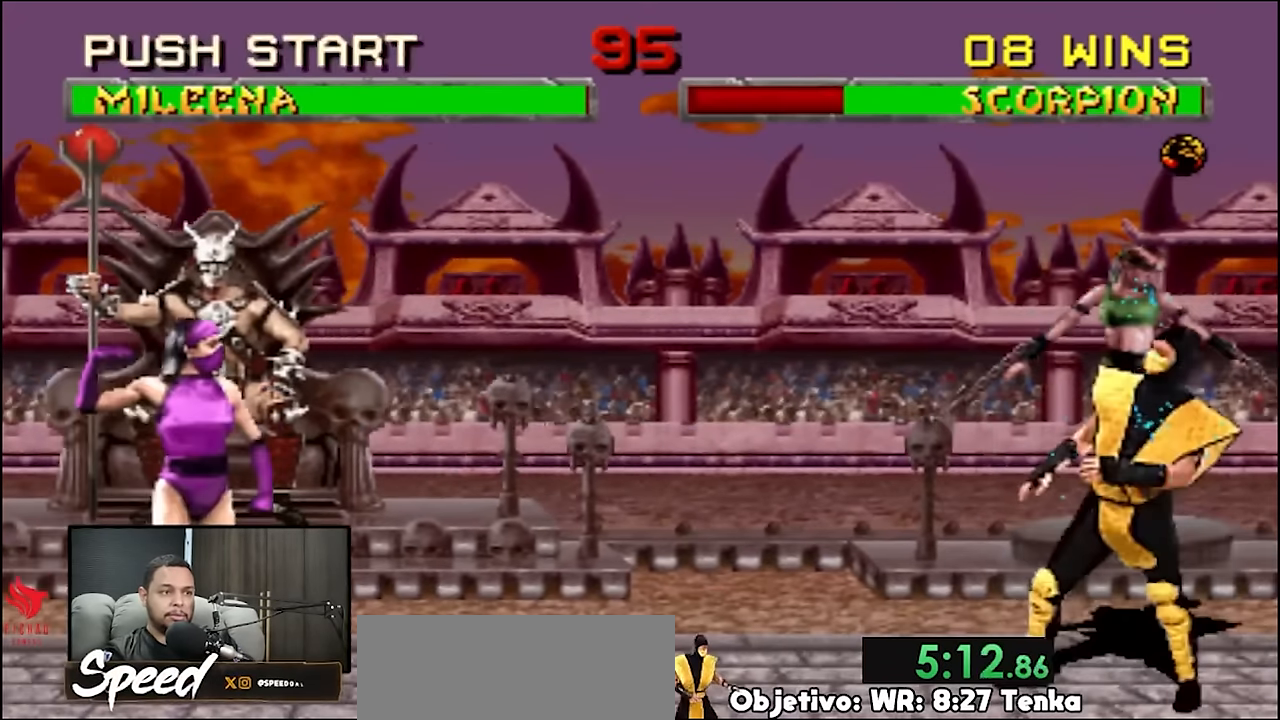
{"buttons": ["DPAD_UP", "DPAD_LEFT"], "events": []}
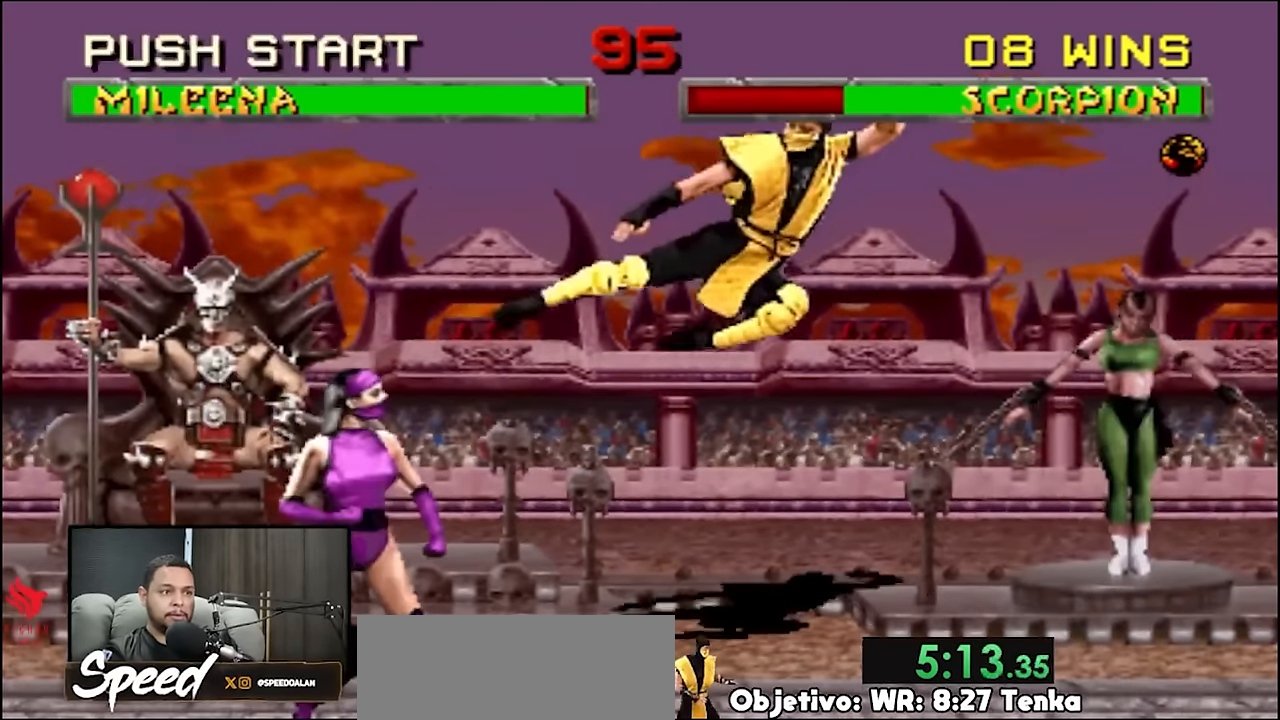
{"buttons": ["DPAD_UP", "DPAD_LEFT"], "events": []}
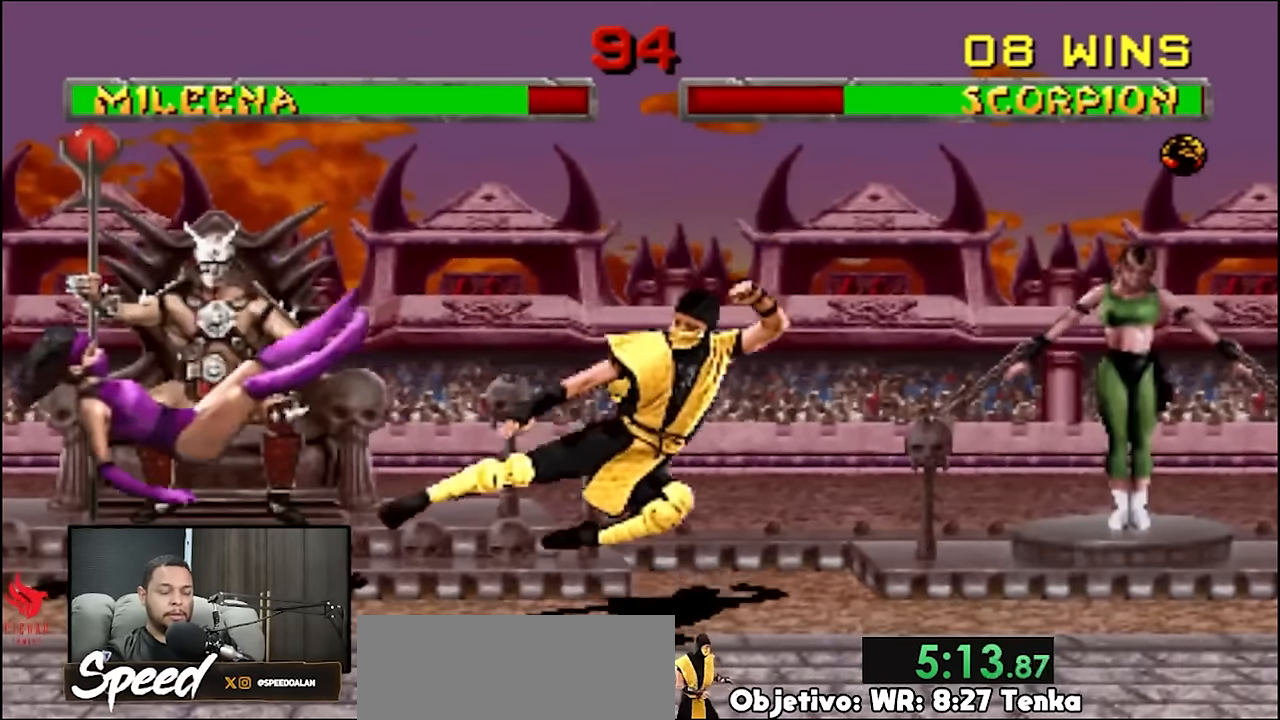
{"buttons": ["DPAD_UP", "DPAD_LEFT"], "events": []}
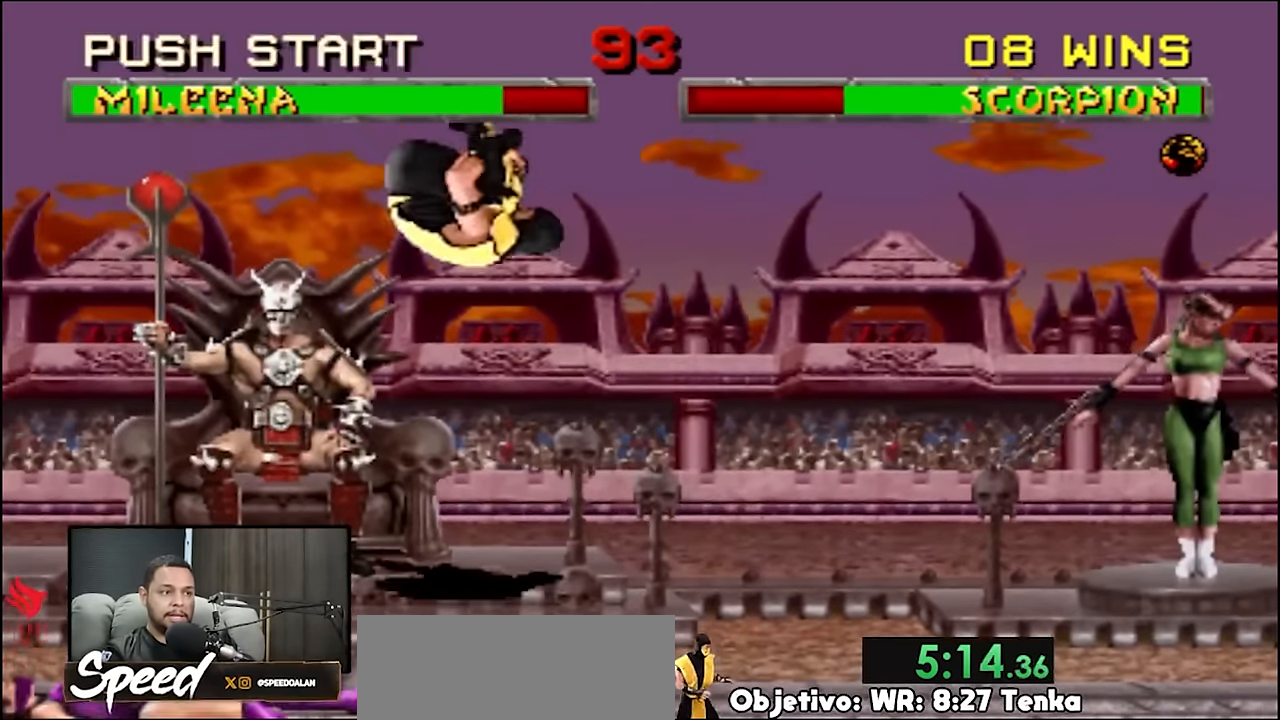
{"buttons": [], "events": [[100, "DPAD_LEFT", "up"], [100, "DPAD_UP", "up"], [433, "DPAD_RIGHT", "down"], [500, "DPAD_RIGHT", "up"]]}
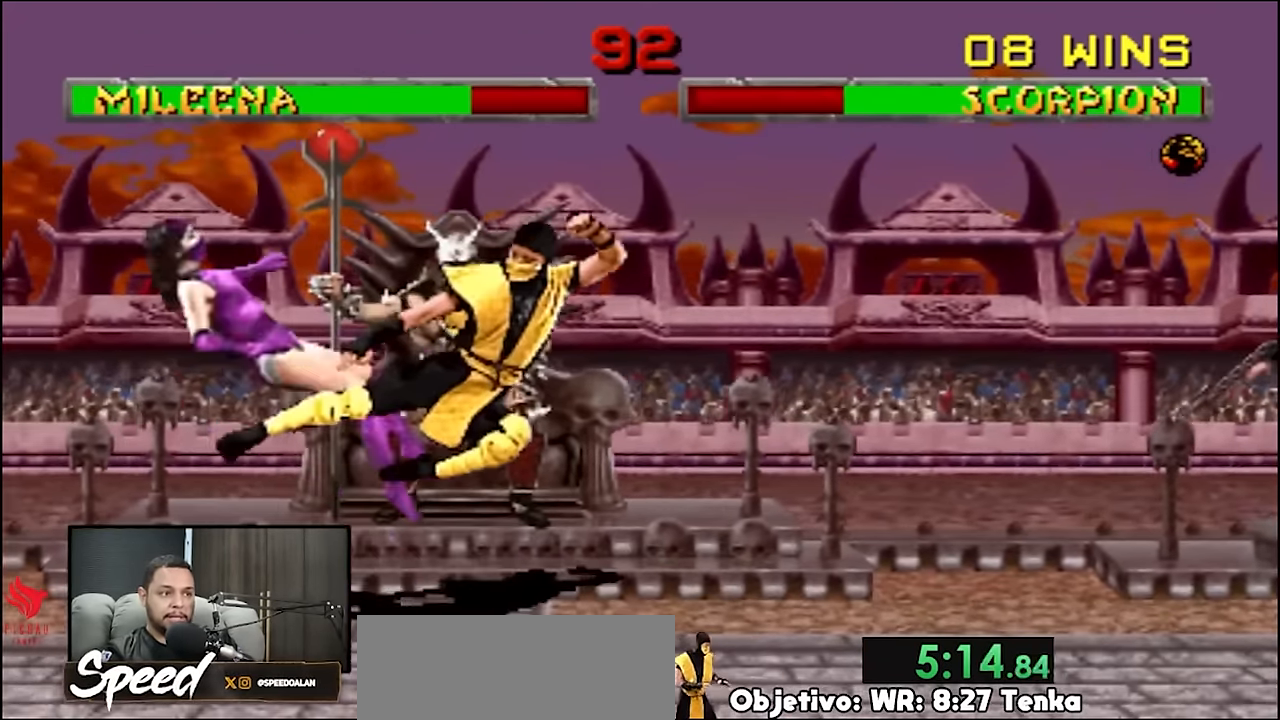
{"buttons": [], "events": [[67, "DPAD_RIGHT", "down"], [167, "DPAD_RIGHT", "up"]]}
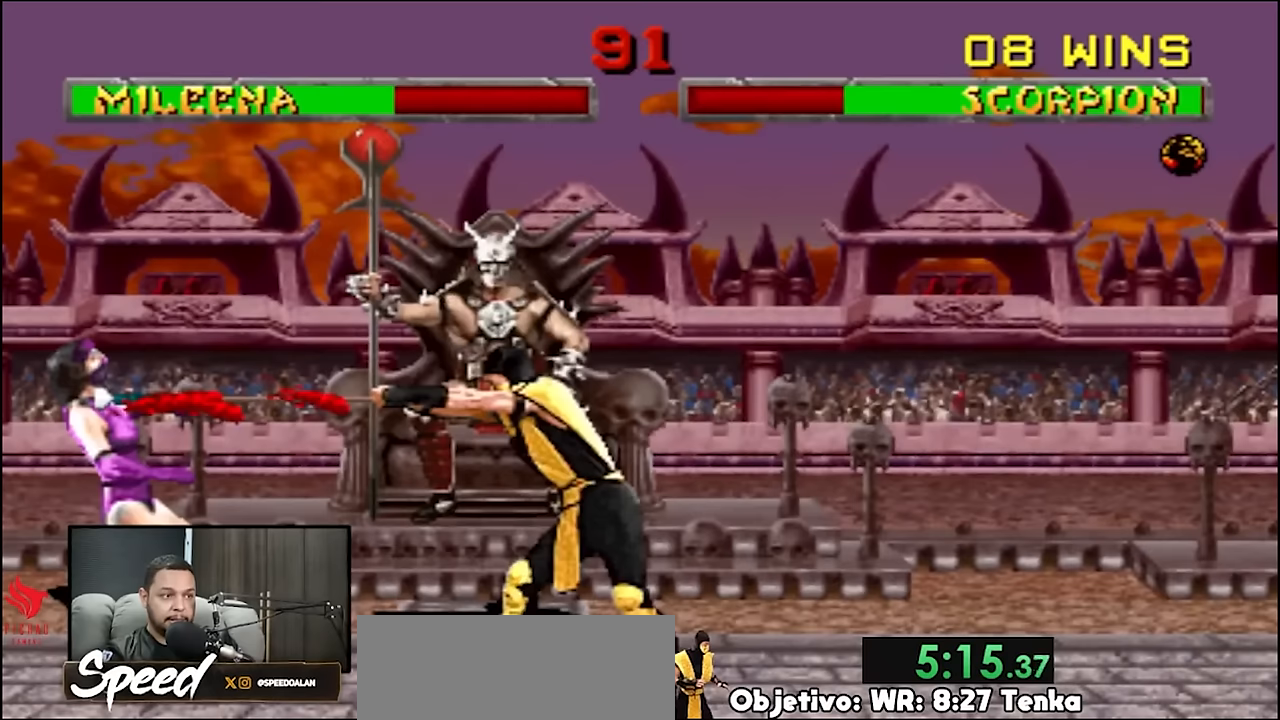
{"buttons": [], "events": []}
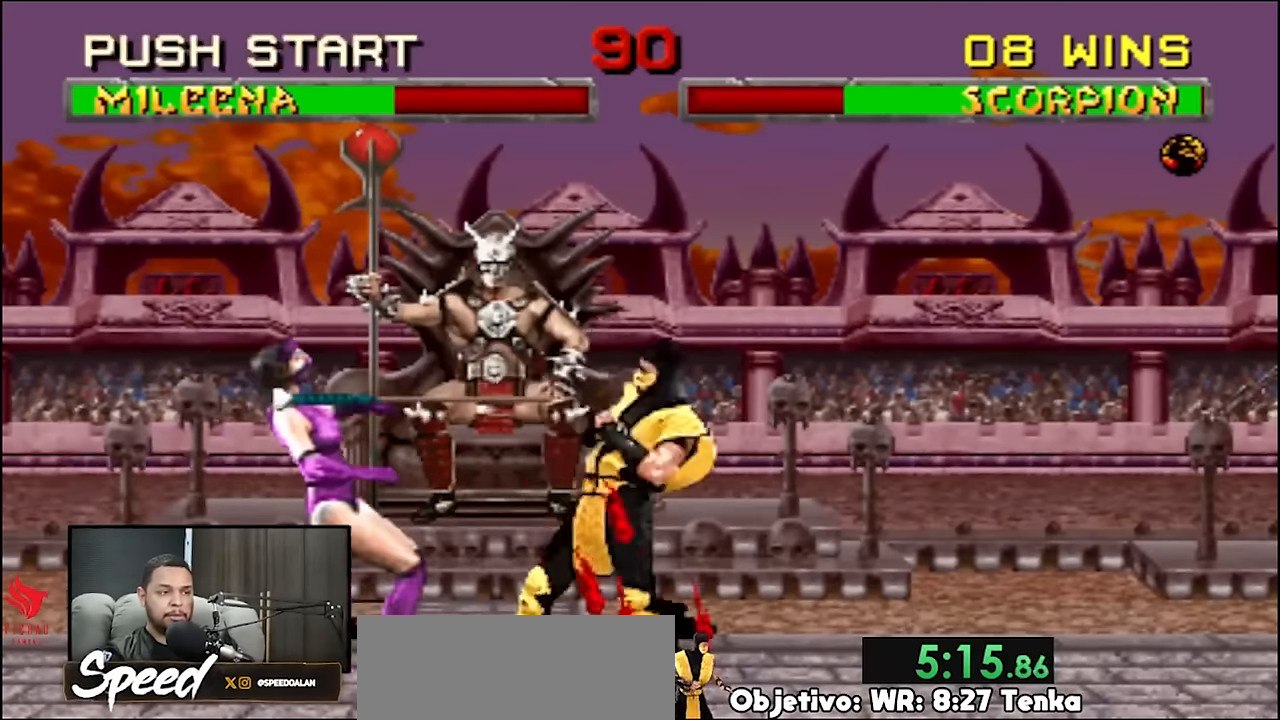
{"buttons": ["DPAD_UP", "DPAD_LEFT"], "events": [[100, "DPAD_RIGHT", "down"], [267, "DPAD_LEFT", "down"], [267, "DPAD_RIGHT", "up"], [267, "DPAD_UP", "down"]]}
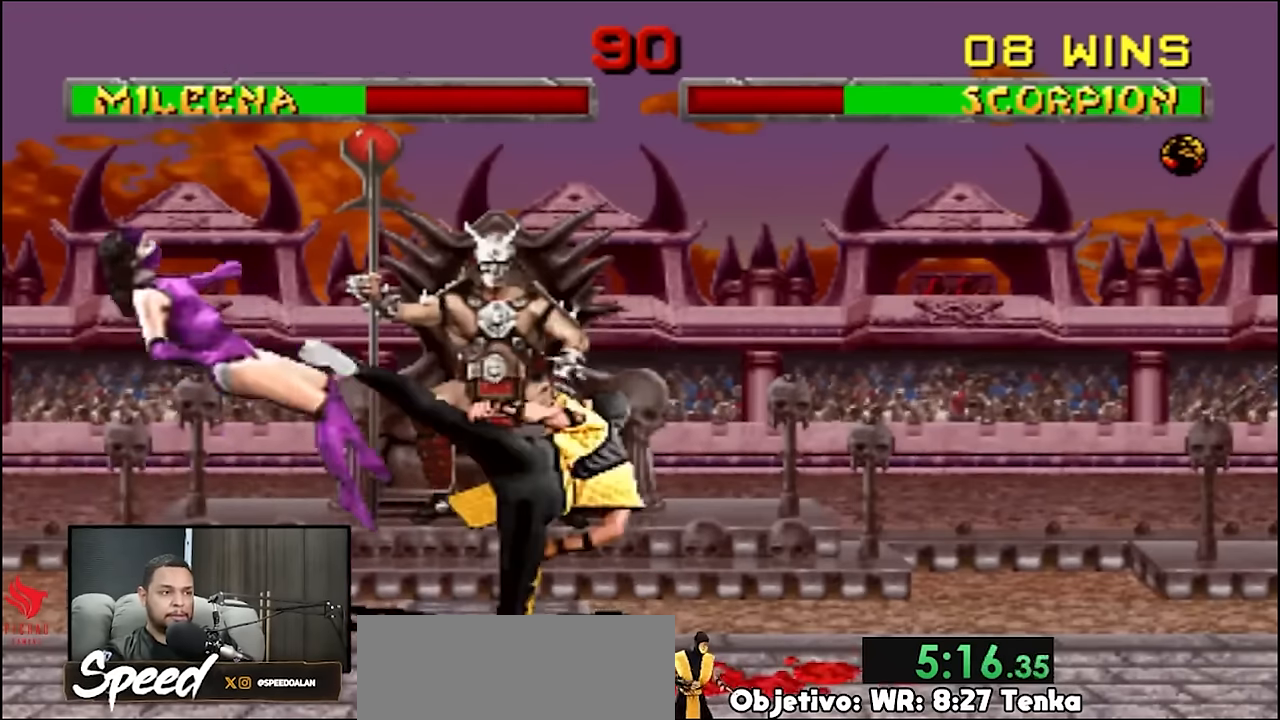
{"buttons": ["DPAD_UP", "DPAD_LEFT"], "events": []}
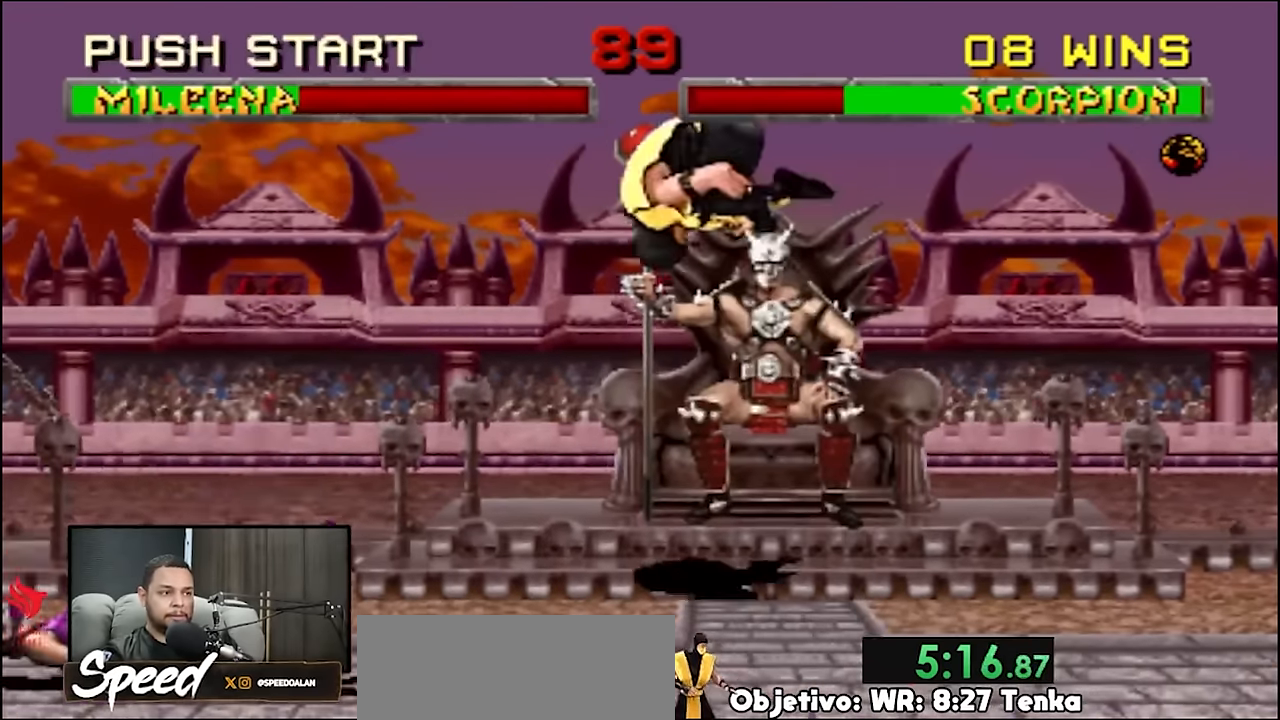
{"buttons": [], "events": [[167, "DPAD_UP", "up"], [200, "DPAD_LEFT", "up"]]}